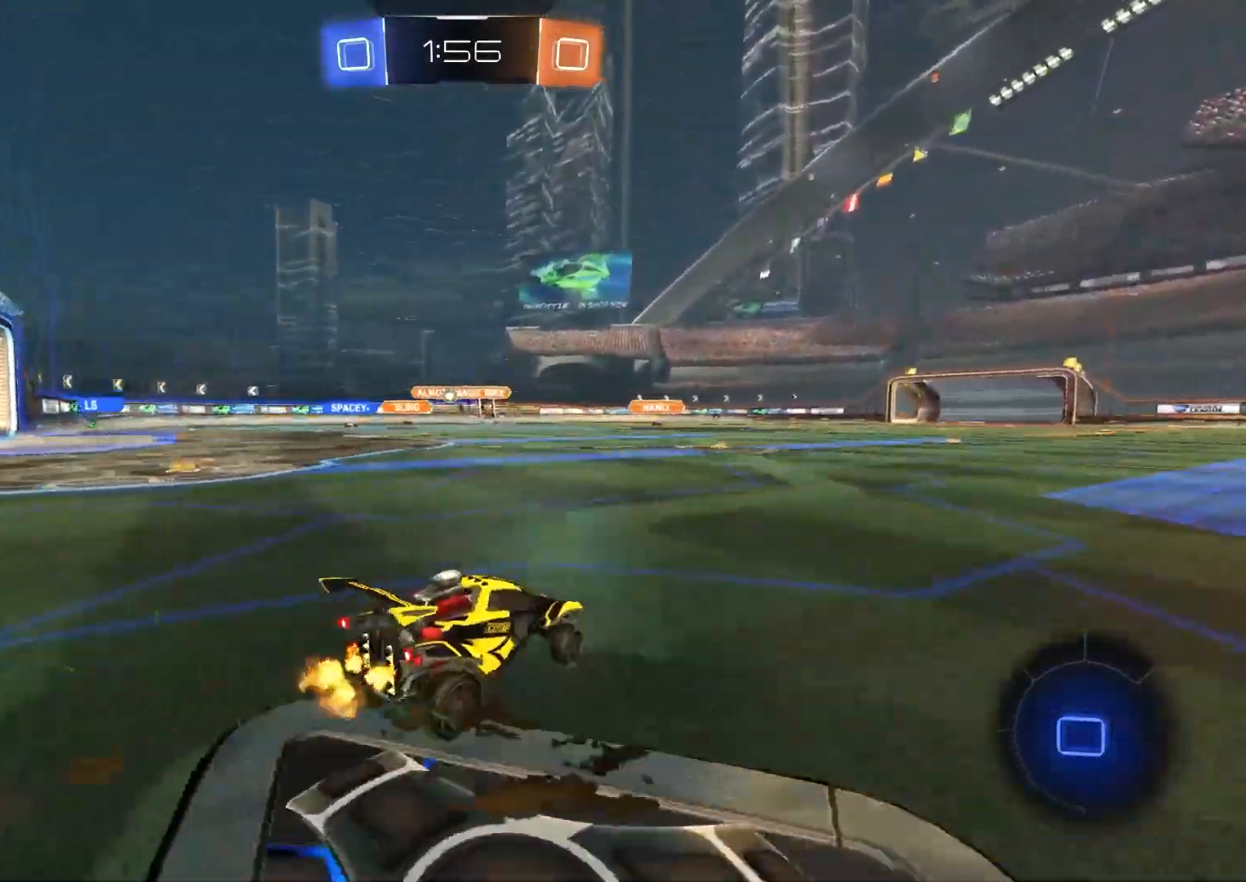
Gameplay with a controller (PlayStation layout); each line is a JSON object with the inputs held at the frame after it. "events" lists button and stick changes between this image and that frame as [ms after this image, input, new state], when the widget could be followed in between.
{"buttons": ["R2"], "left_stick": "left", "right_stick": "center", "events": []}
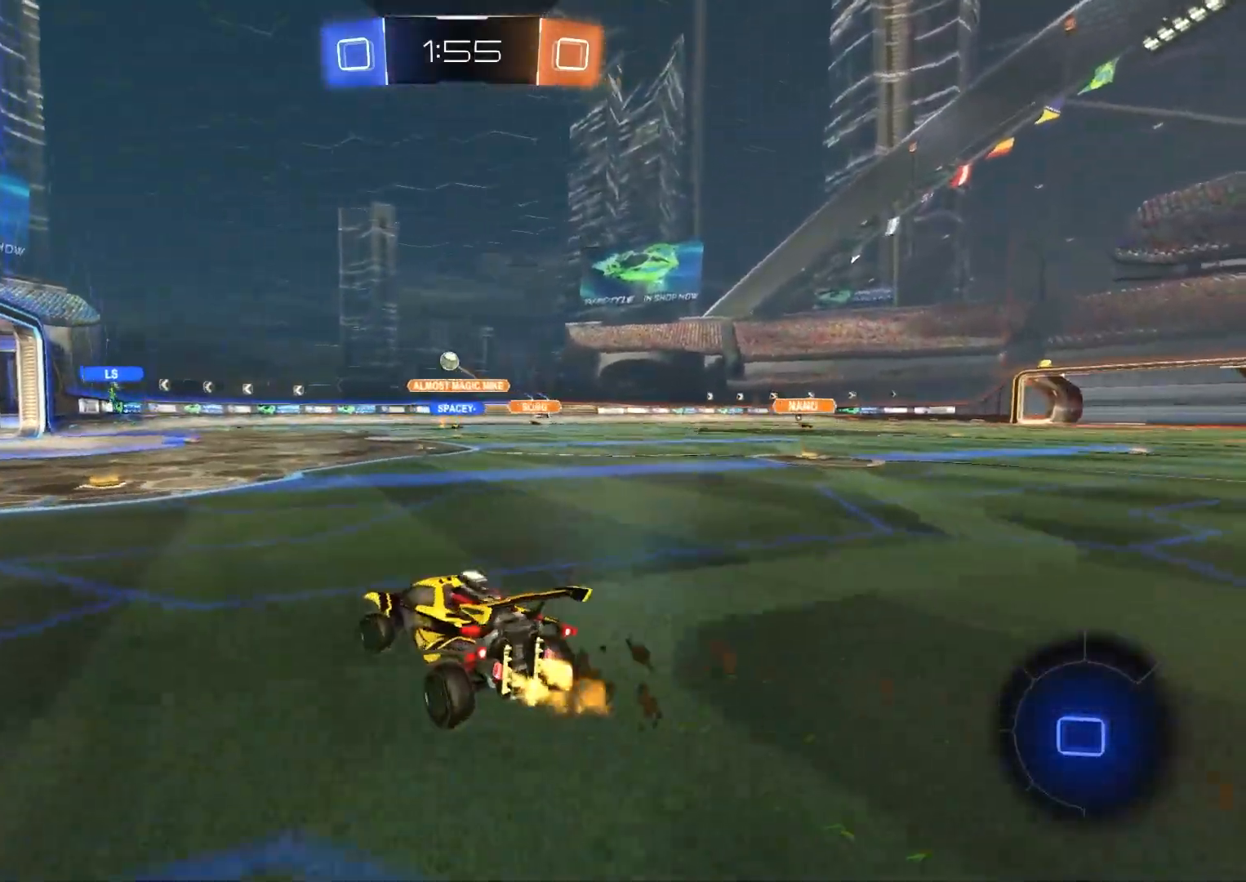
{"buttons": ["L1", "R2"], "left_stick": "left", "right_stick": "center", "events": [[33, "L1", "down"], [200, "L1", "up"], [467, "L1", "down"]]}
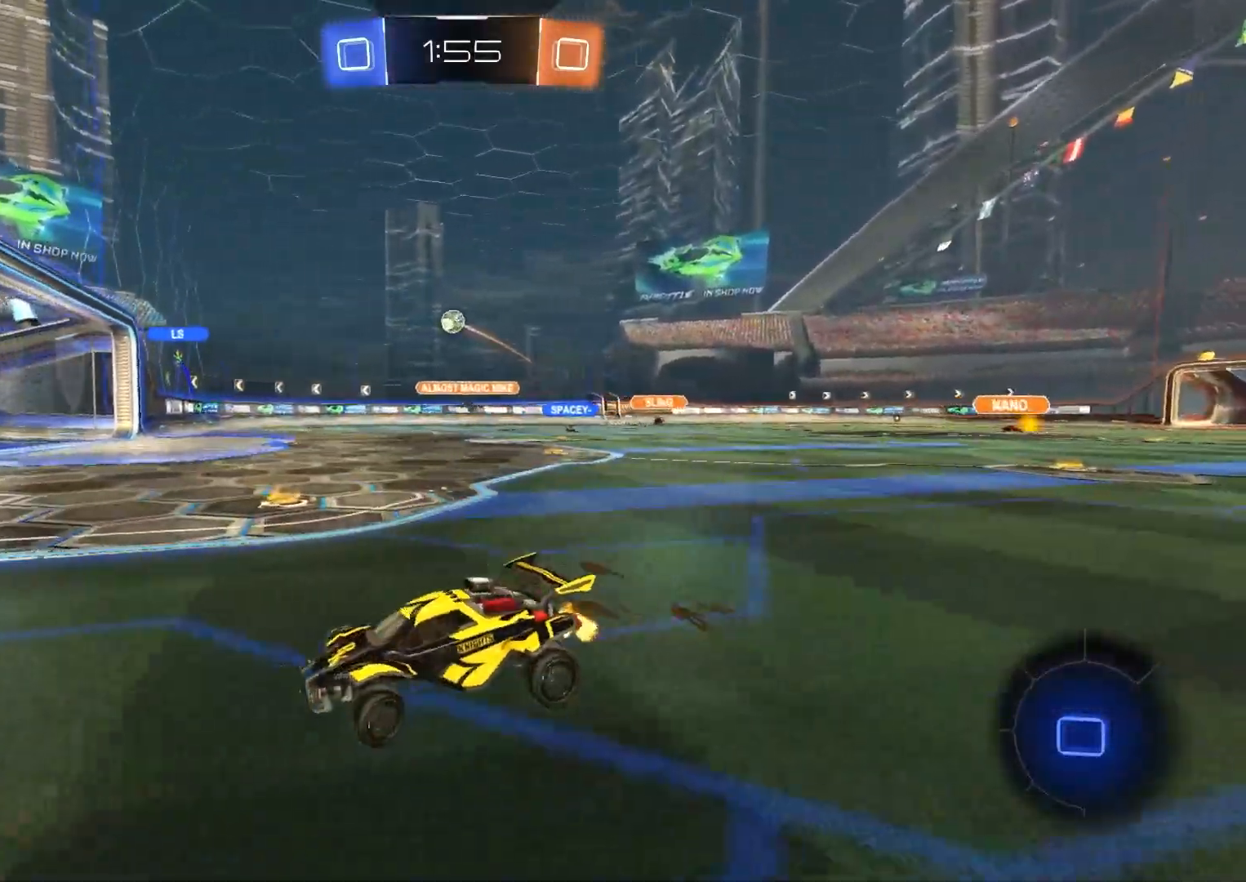
{"buttons": ["R2"], "left_stick": "left", "right_stick": "center", "events": [[50, "L1", "up"]]}
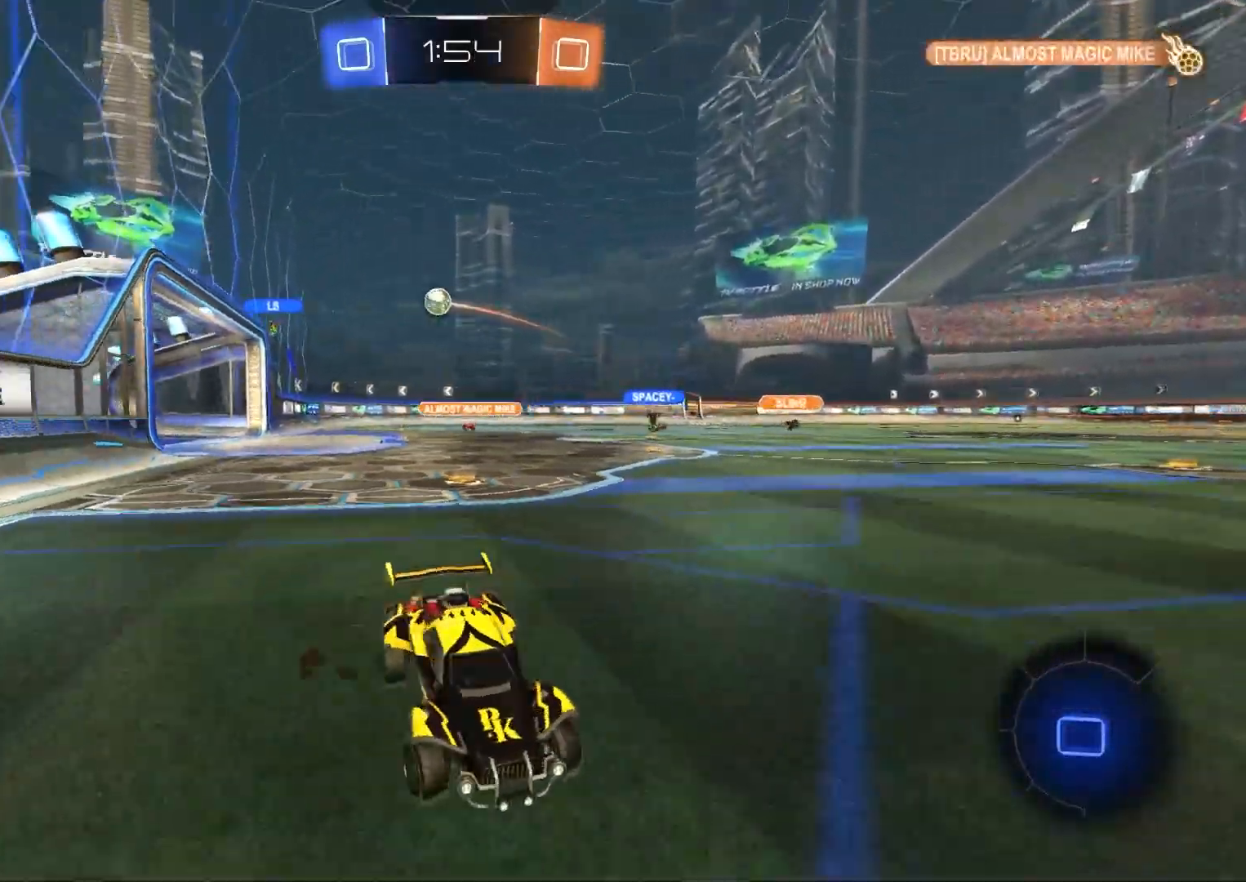
{"buttons": [], "left_stick": "center", "right_stick": "center", "events": [[133, "left_stick", "center"], [333, "left_stick", "right"], [417, "R2", "up"], [483, "left_stick", "center"]]}
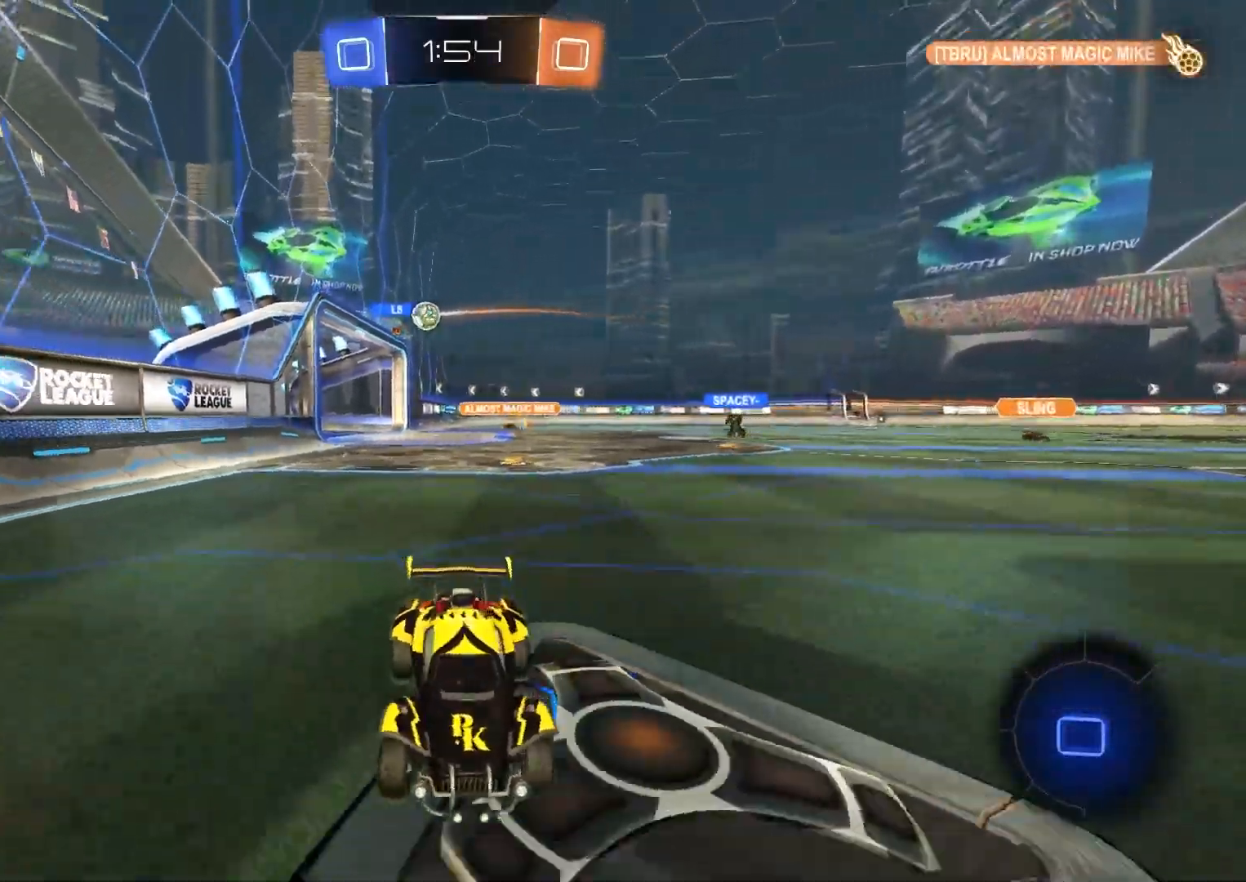
{"buttons": ["L2"], "left_stick": "center", "right_stick": "center", "events": [[17, "L2", "down"]]}
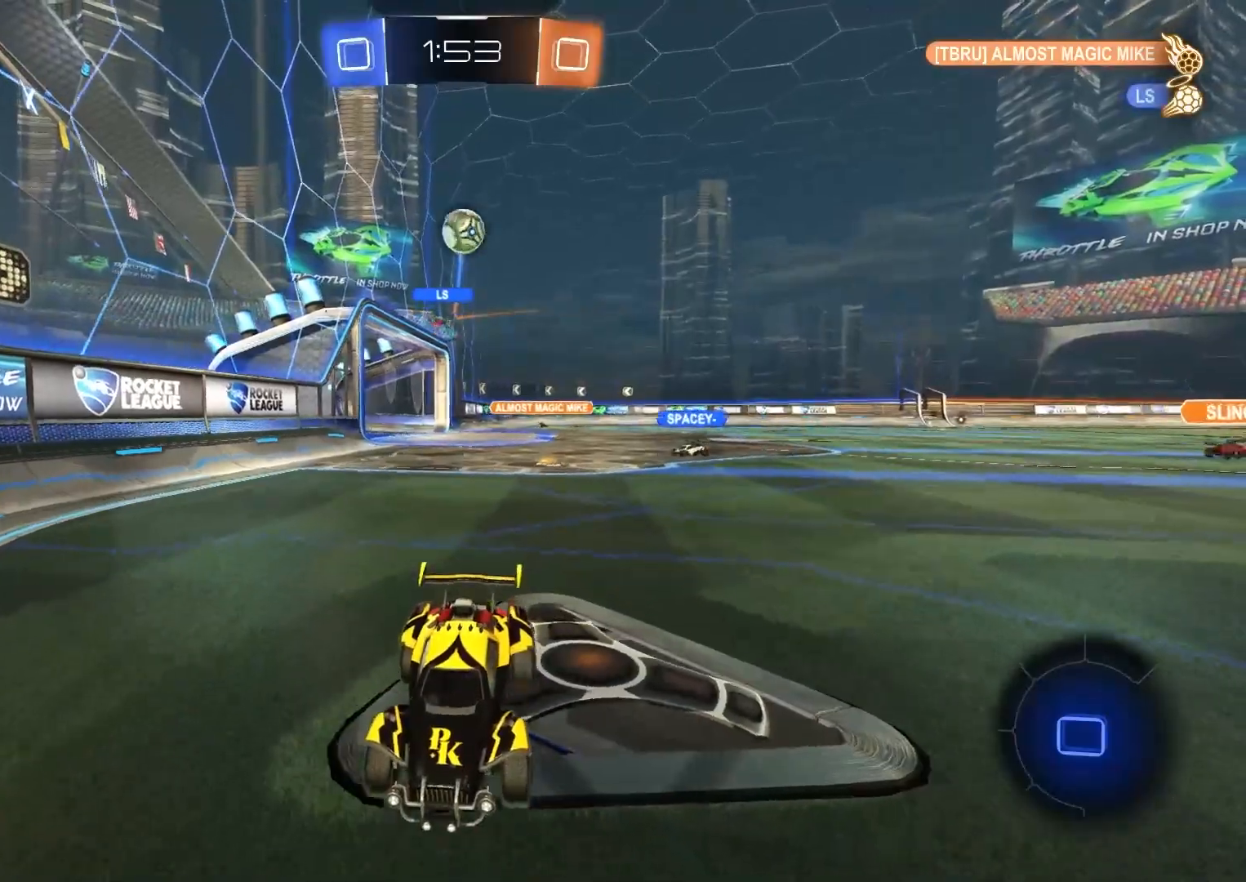
{"buttons": [], "left_stick": "center", "right_stick": "center", "events": [[33, "L2", "up"], [100, "R2", "down"], [300, "R2", "up"]]}
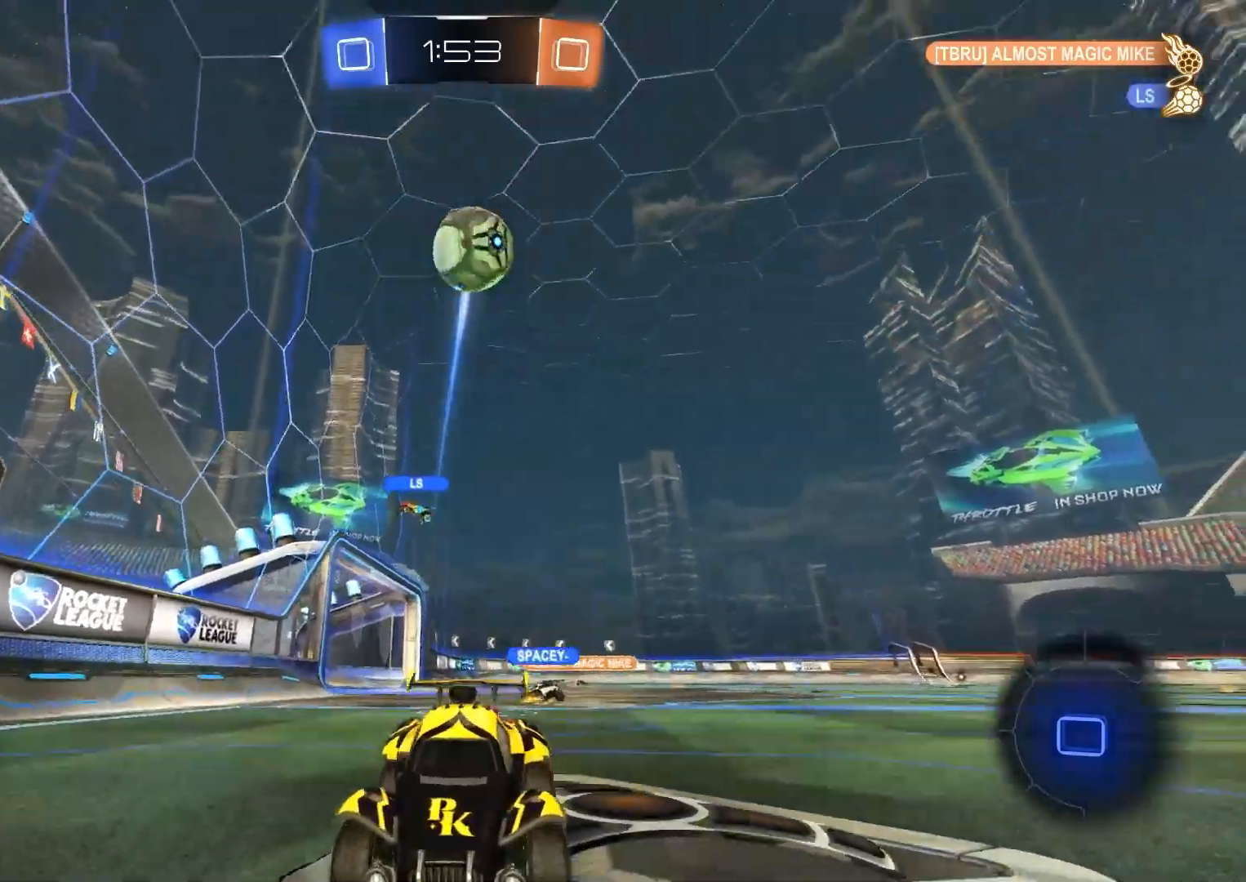
{"buttons": ["L2"], "left_stick": "center", "right_stick": "center", "events": [[117, "L2", "down"], [267, "left_stick", "down-right"], [483, "left_stick", "center"]]}
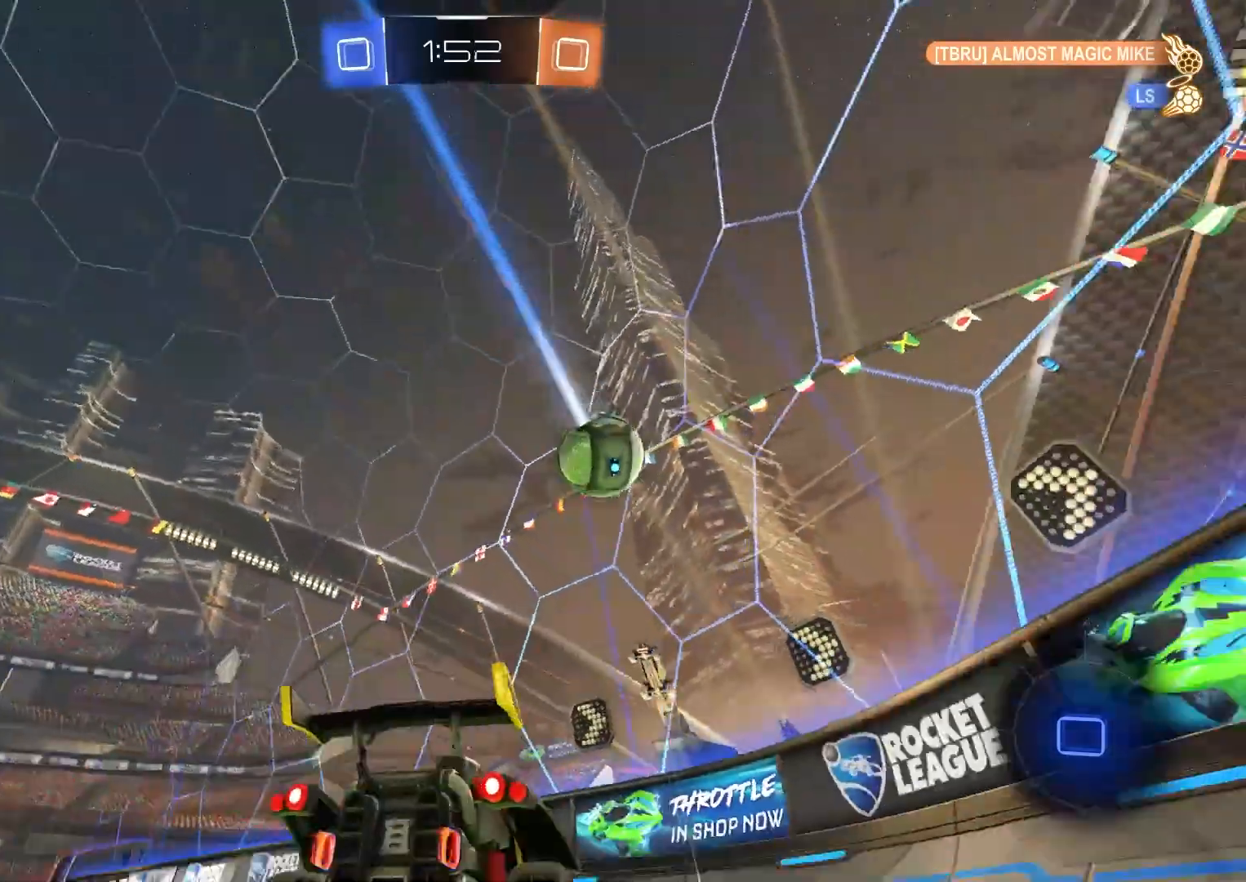
{"buttons": ["R2"], "left_stick": "left", "right_stick": "center", "events": [[50, "L2", "up"], [50, "R2", "down"], [350, "left_stick", "left"]]}
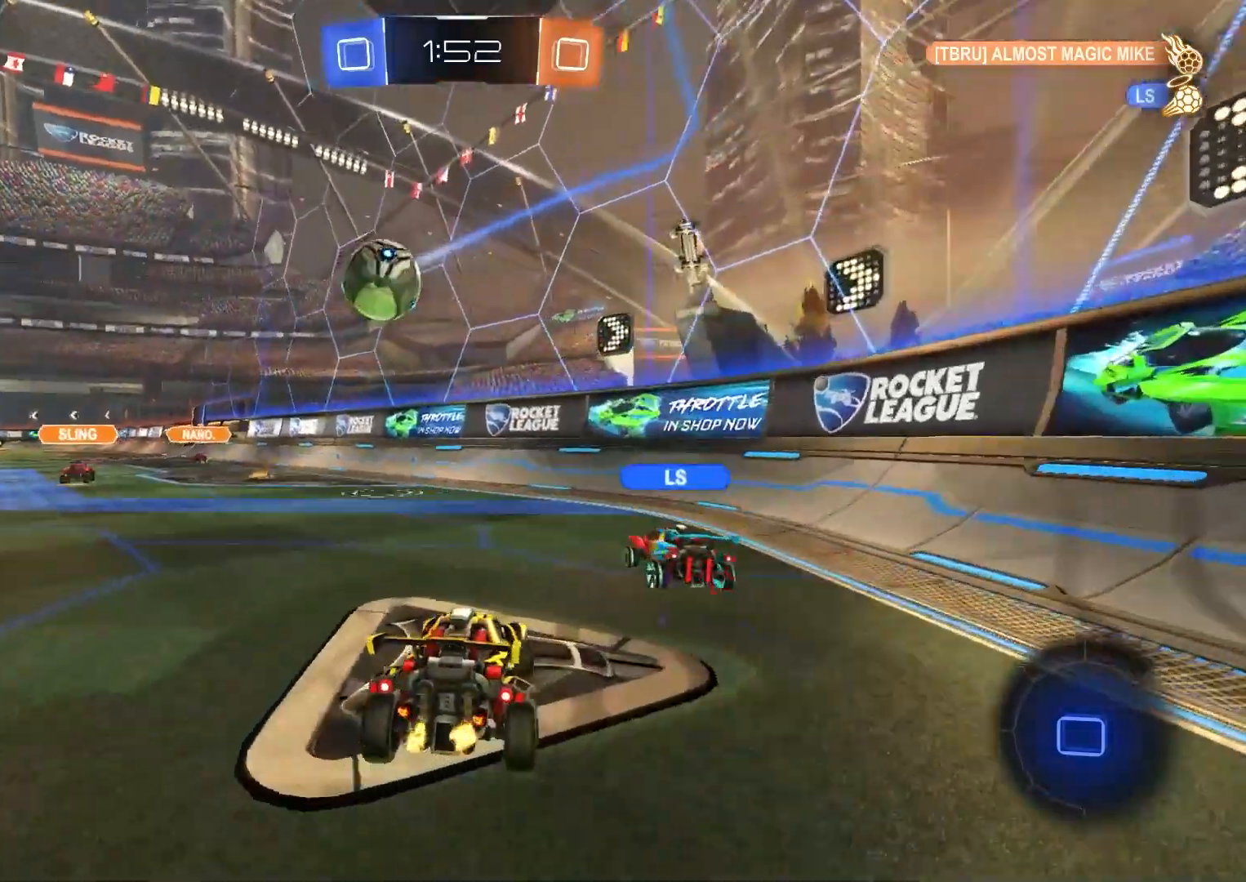
{"buttons": ["L2"], "left_stick": "center", "right_stick": "center", "events": [[50, "R2", "up"], [133, "L2", "down"], [150, "left_stick", "center"], [200, "left_stick", "right"], [500, "left_stick", "center"]]}
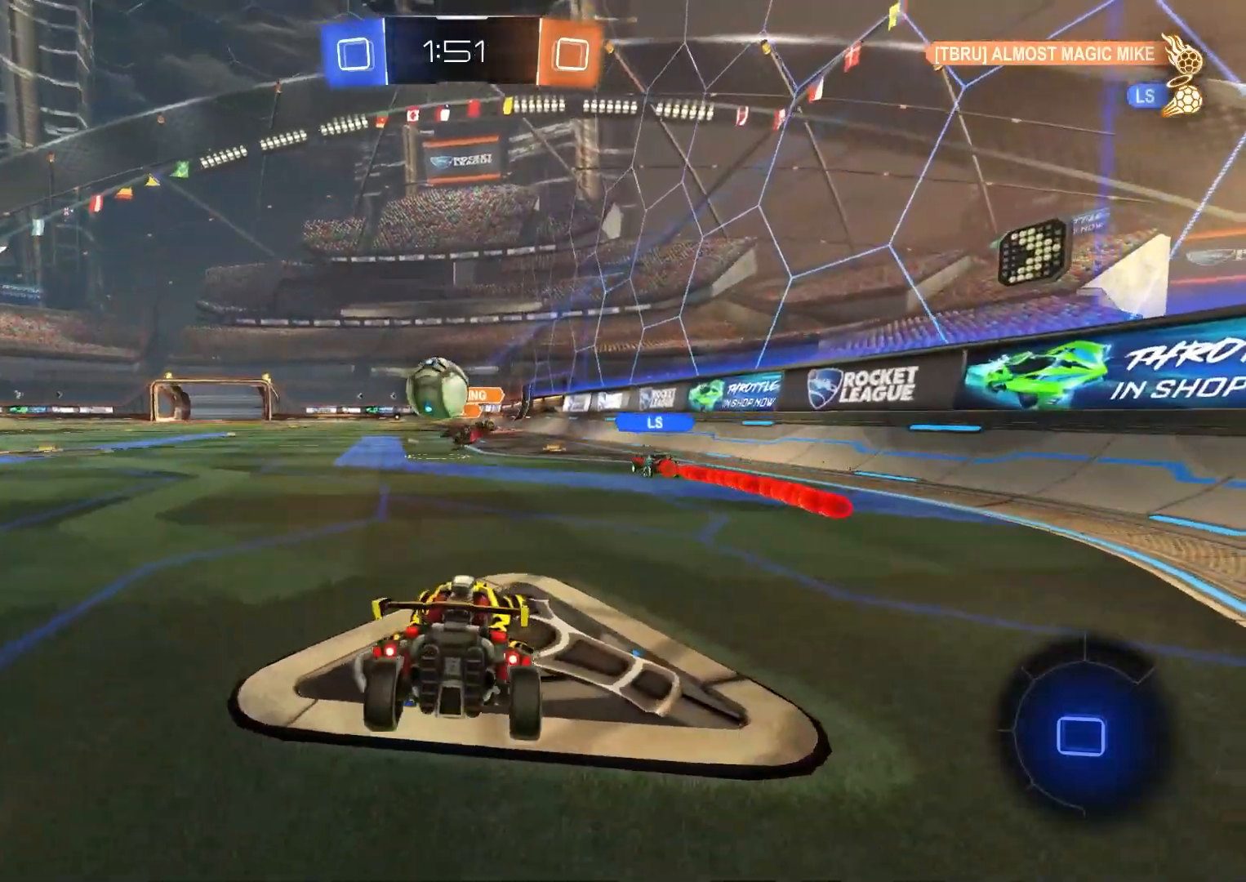
{"buttons": ["R2"], "left_stick": "left", "right_stick": "center", "events": [[117, "R2", "down"], [183, "left_stick", "down-right"], [283, "L2", "up"], [317, "left_stick", "left"]]}
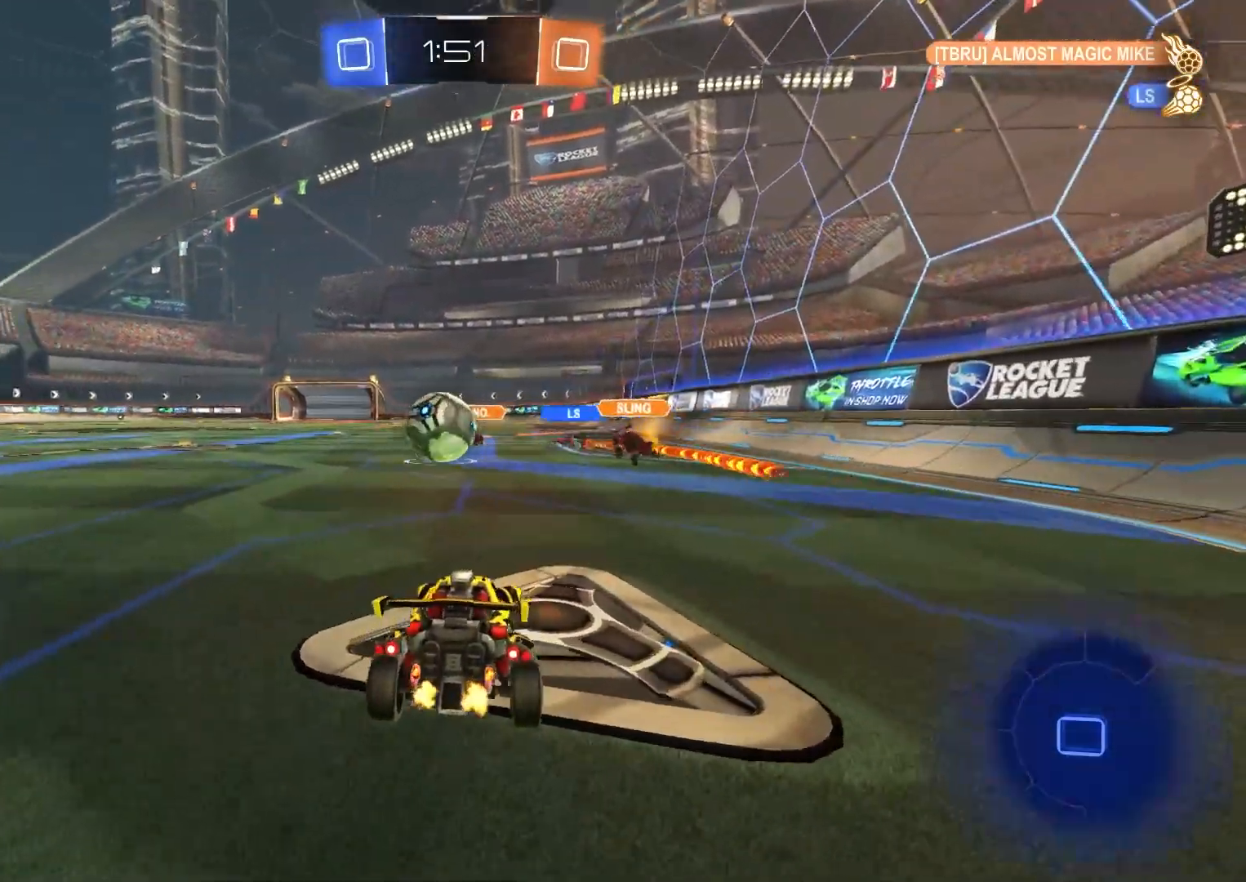
{"buttons": ["CIRCLE", "R2"], "left_stick": "center", "right_stick": "center", "events": [[167, "CIRCLE", "down"], [383, "left_stick", "center"]]}
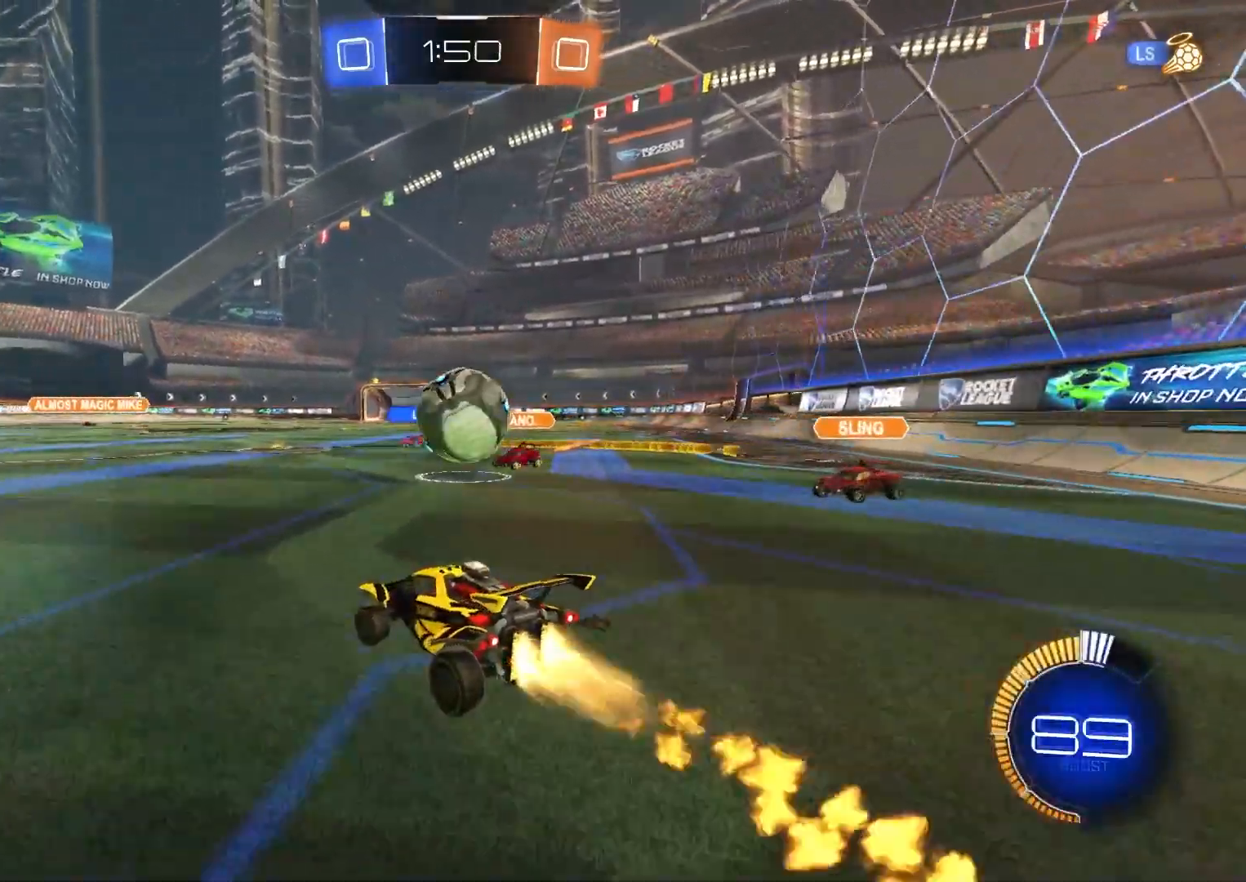
{"buttons": ["R1", "R2"], "left_stick": "down-right", "right_stick": "center", "events": [[100, "CROSS", "down"], [217, "CROSS", "up"], [250, "left_stick", "right"], [267, "CIRCLE", "up"], [317, "CIRCLE", "down"], [350, "CROSS", "down"], [383, "R1", "down"], [433, "left_stick", "down-right"], [450, "L3", "down"], [467, "CROSS", "up"], [483, "CIRCLE", "up"], [500, "L3", "up"]]}
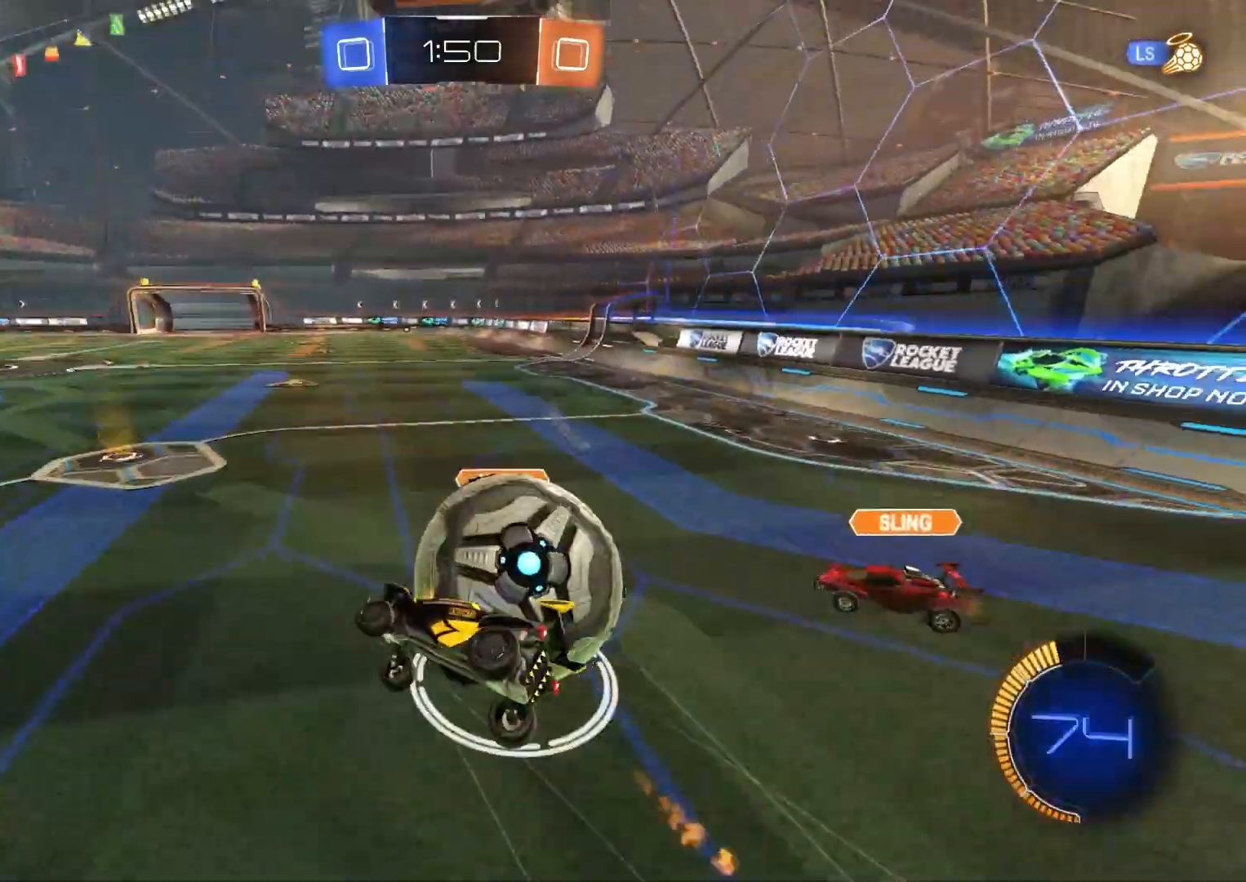
{"buttons": ["R1"], "left_stick": "down-right", "right_stick": "center", "events": [[67, "R2", "up"], [100, "left_stick", "down-left"], [267, "left_stick", "center"], [467, "left_stick", "down-right"]]}
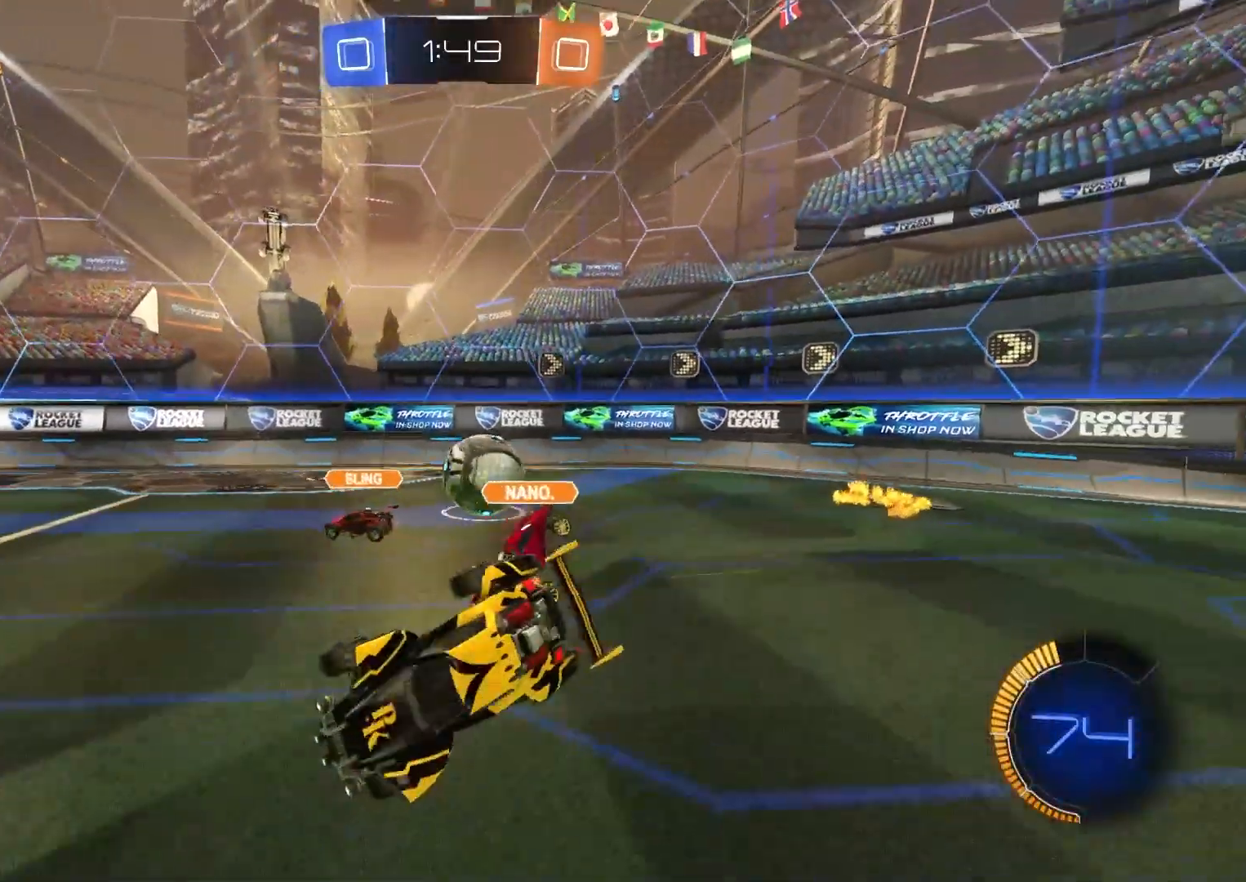
{"buttons": ["R2"], "left_stick": "left", "right_stick": "center", "events": [[67, "left_stick", "center"], [117, "R1", "up"], [167, "R2", "down"], [183, "left_stick", "right"], [300, "left_stick", "center"], [350, "left_stick", "left"]]}
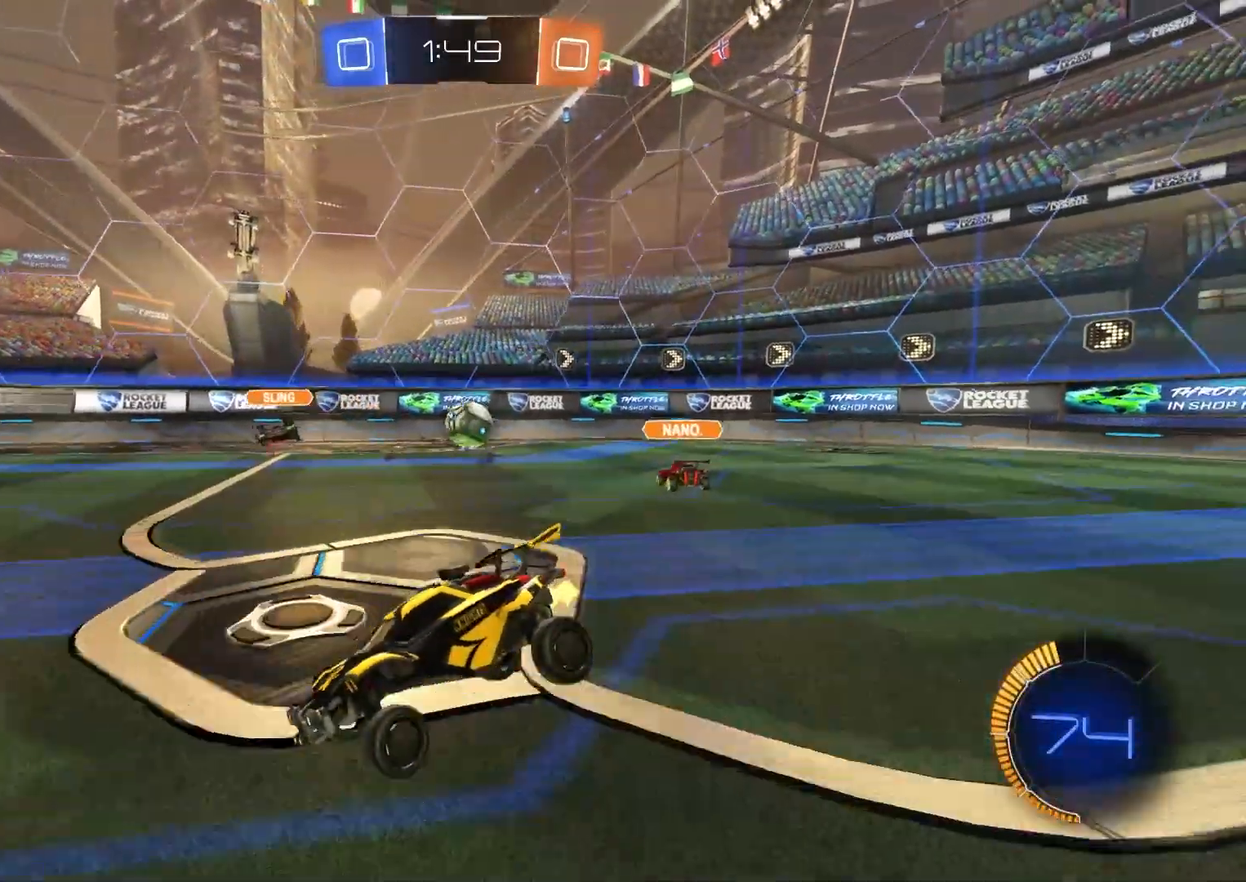
{"buttons": ["R2"], "left_stick": "left", "right_stick": "center", "events": []}
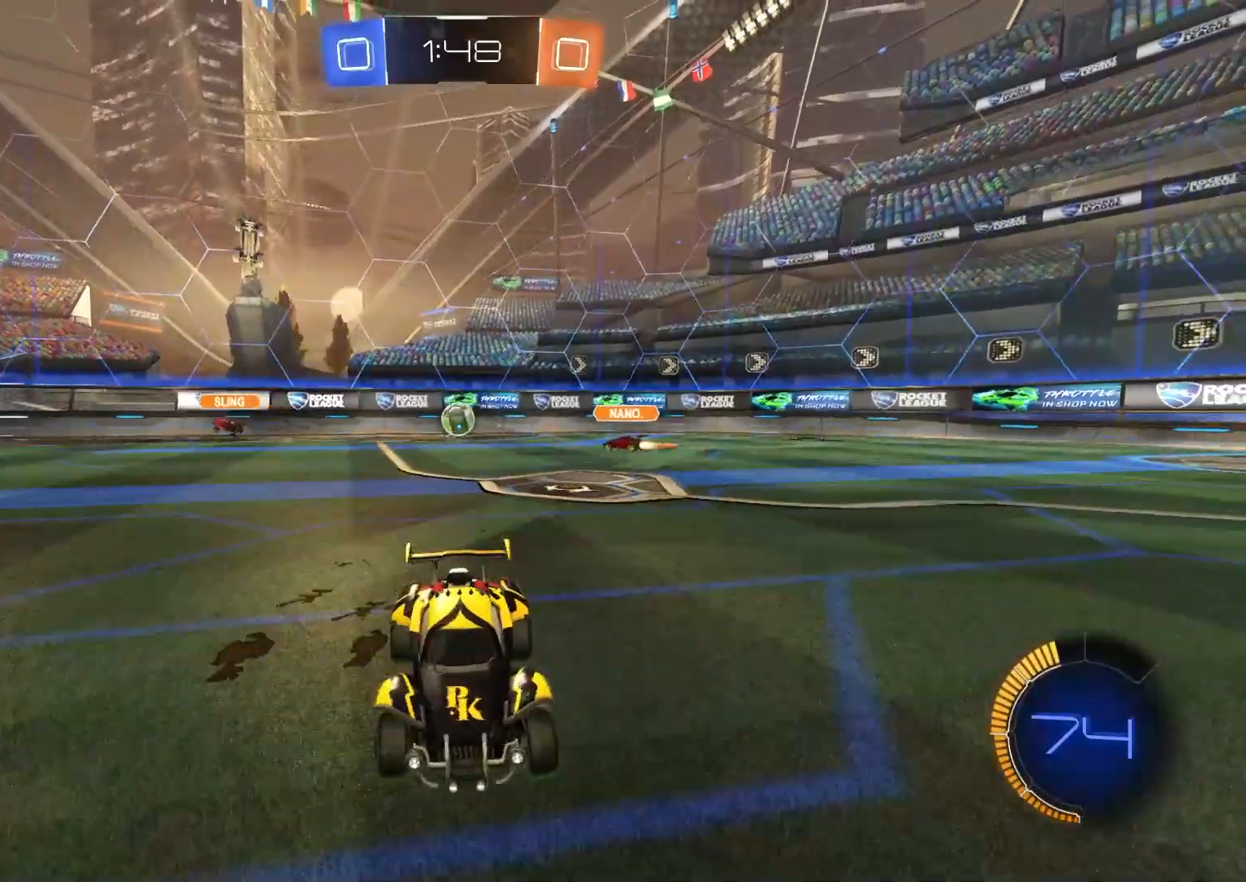
{"buttons": ["R2"], "left_stick": "center", "right_stick": "center", "events": [[233, "left_stick", "center"]]}
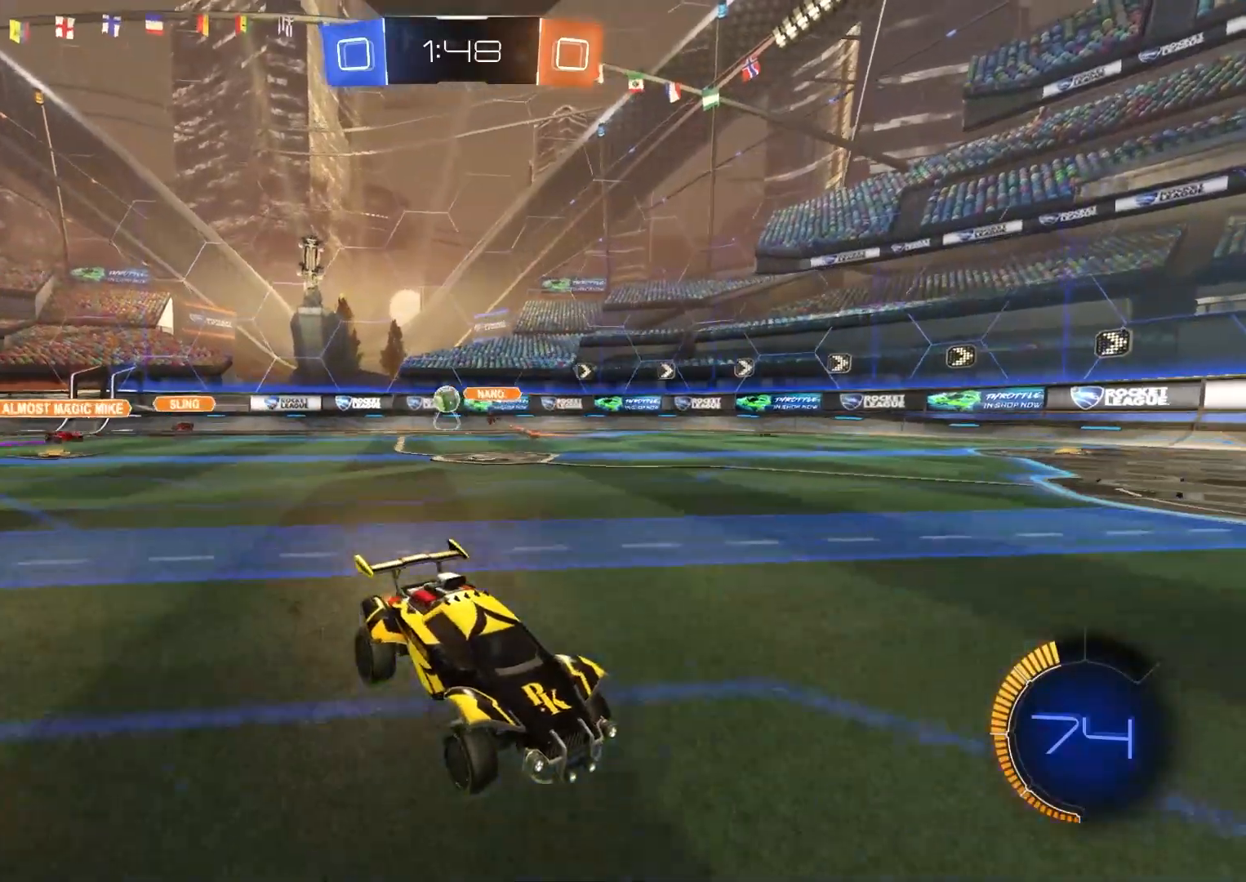
{"buttons": ["R2"], "left_stick": "center", "right_stick": "center", "events": [[200, "left_stick", "down-right"], [433, "left_stick", "center"]]}
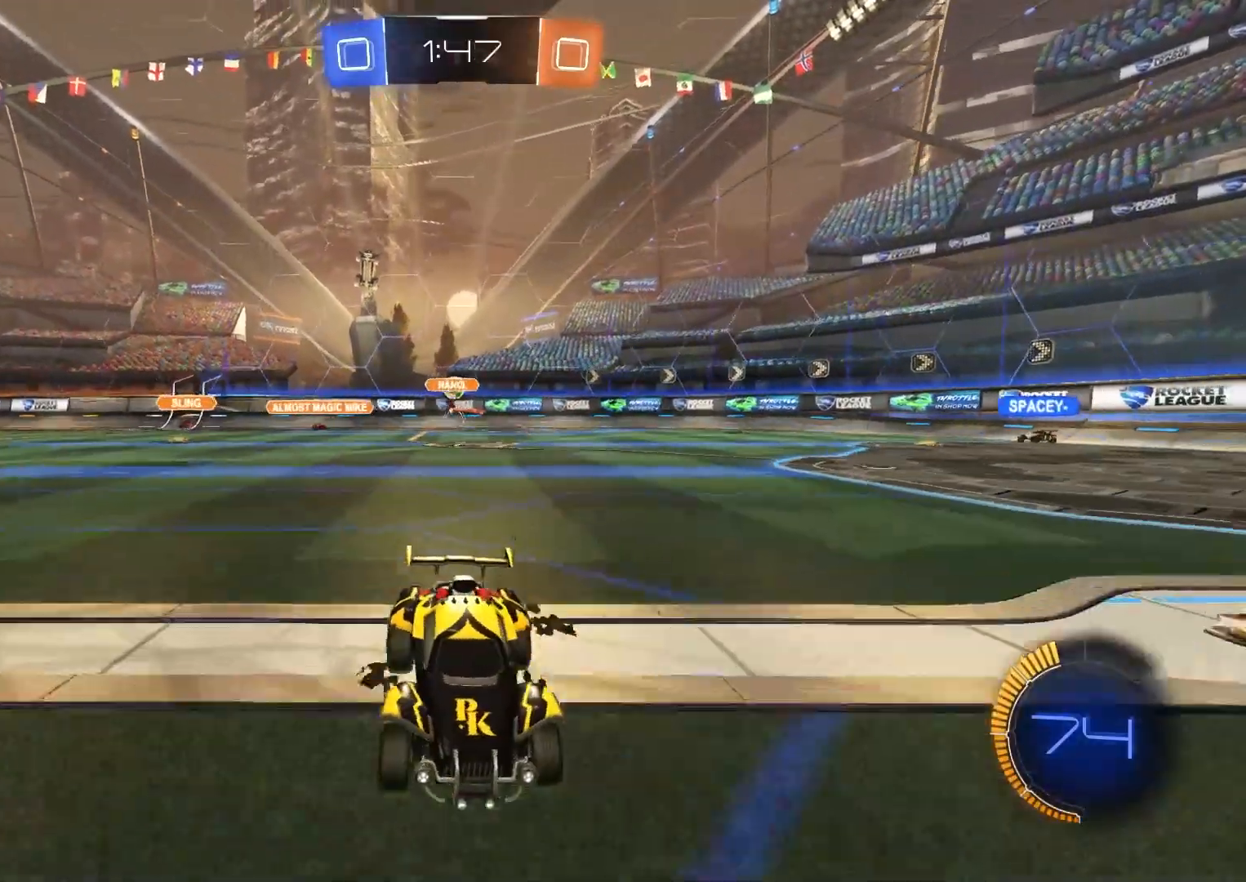
{"buttons": ["R2"], "left_stick": "center", "right_stick": "center", "events": [[200, "left_stick", "down-right"], [283, "left_stick", "center"]]}
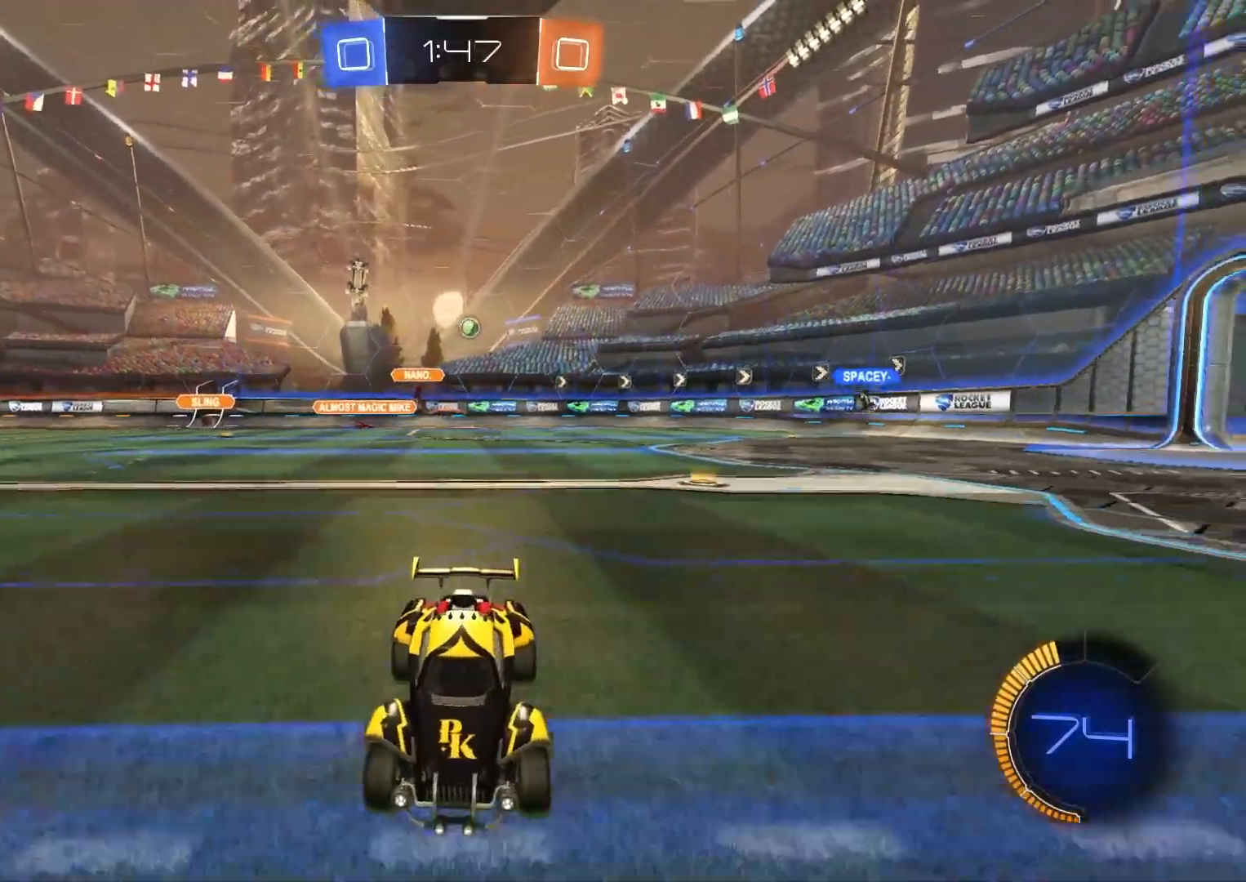
{"buttons": ["R2"], "left_stick": "center", "right_stick": "center", "events": []}
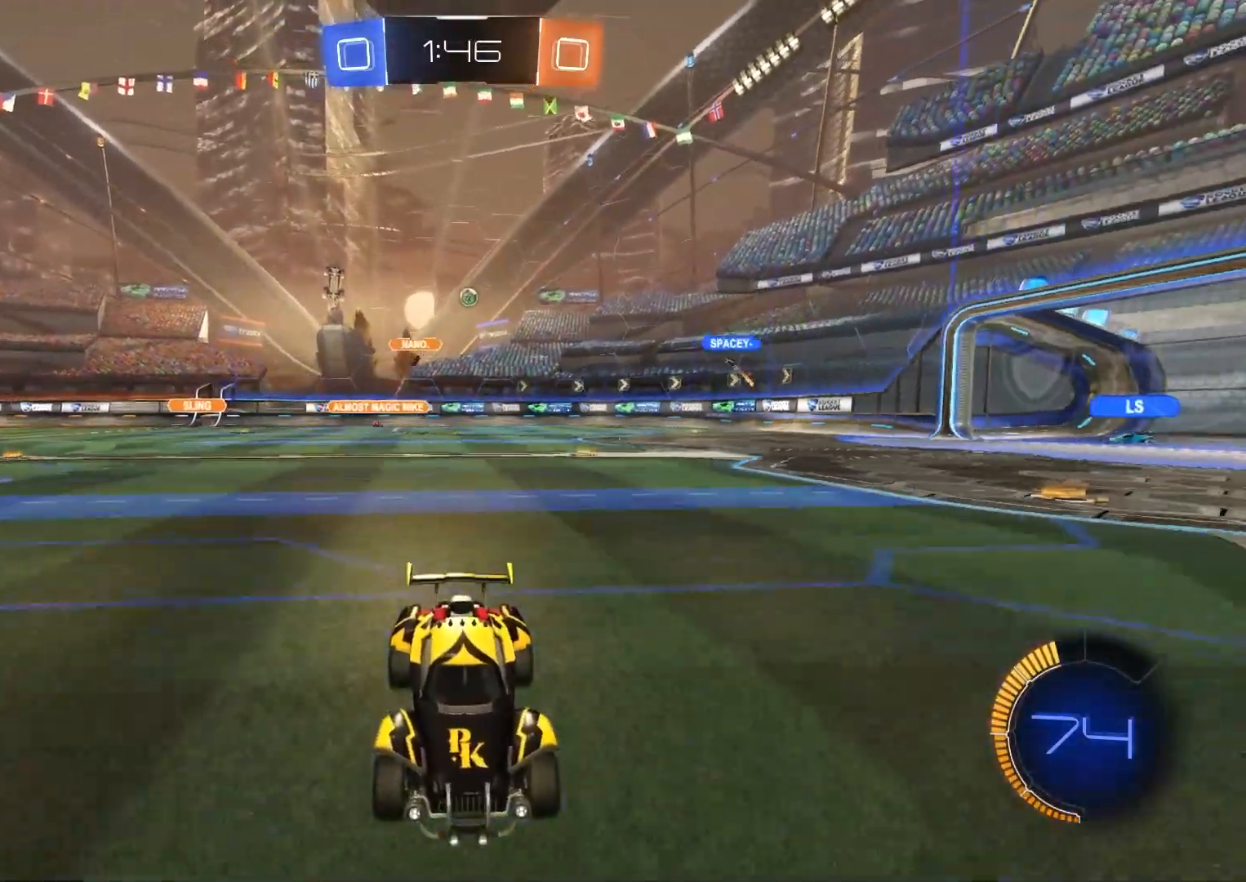
{"buttons": ["R2"], "left_stick": "left", "right_stick": "center", "events": [[83, "left_stick", "left"], [150, "L1", "down"], [267, "L1", "up"]]}
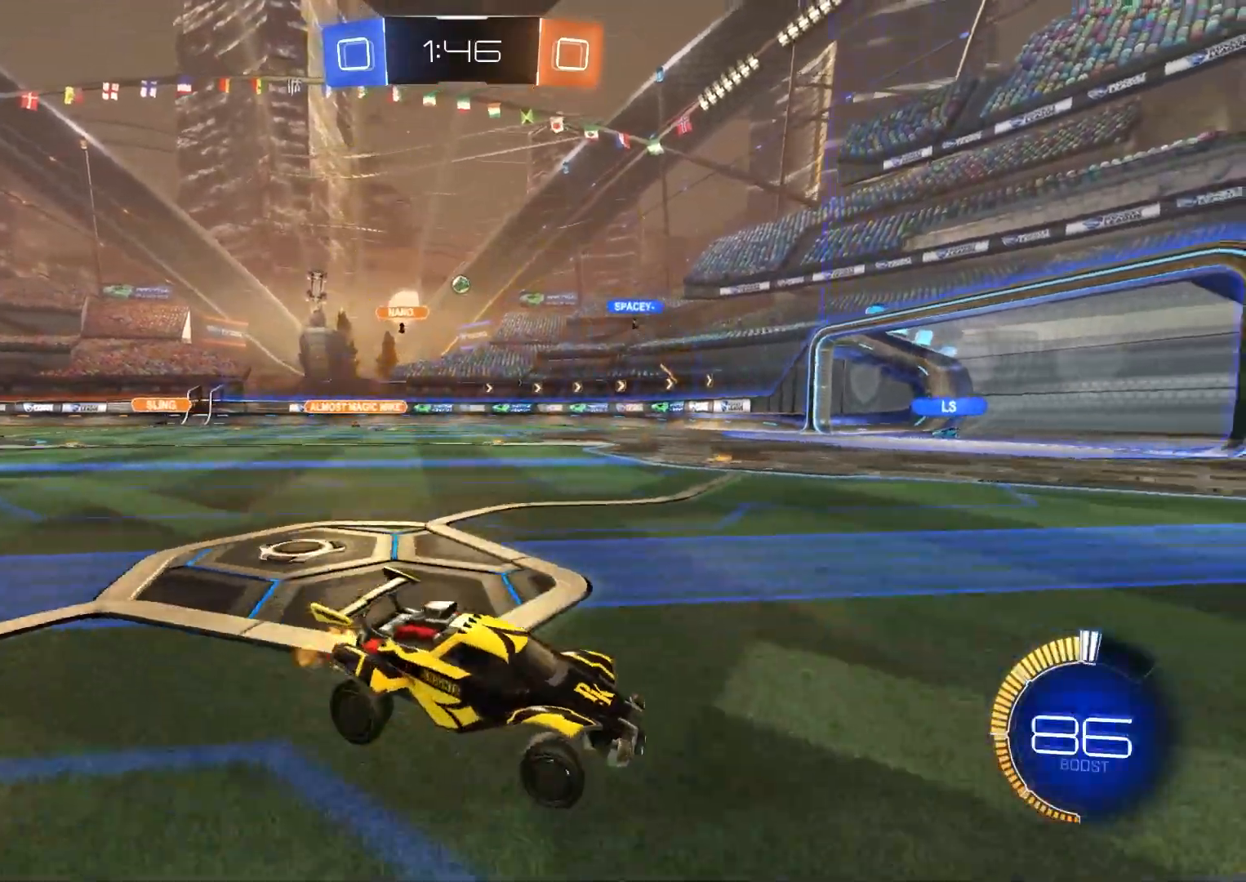
{"buttons": ["R2"], "left_stick": "left", "right_stick": "center", "events": [[100, "L1", "down"], [200, "L1", "up"]]}
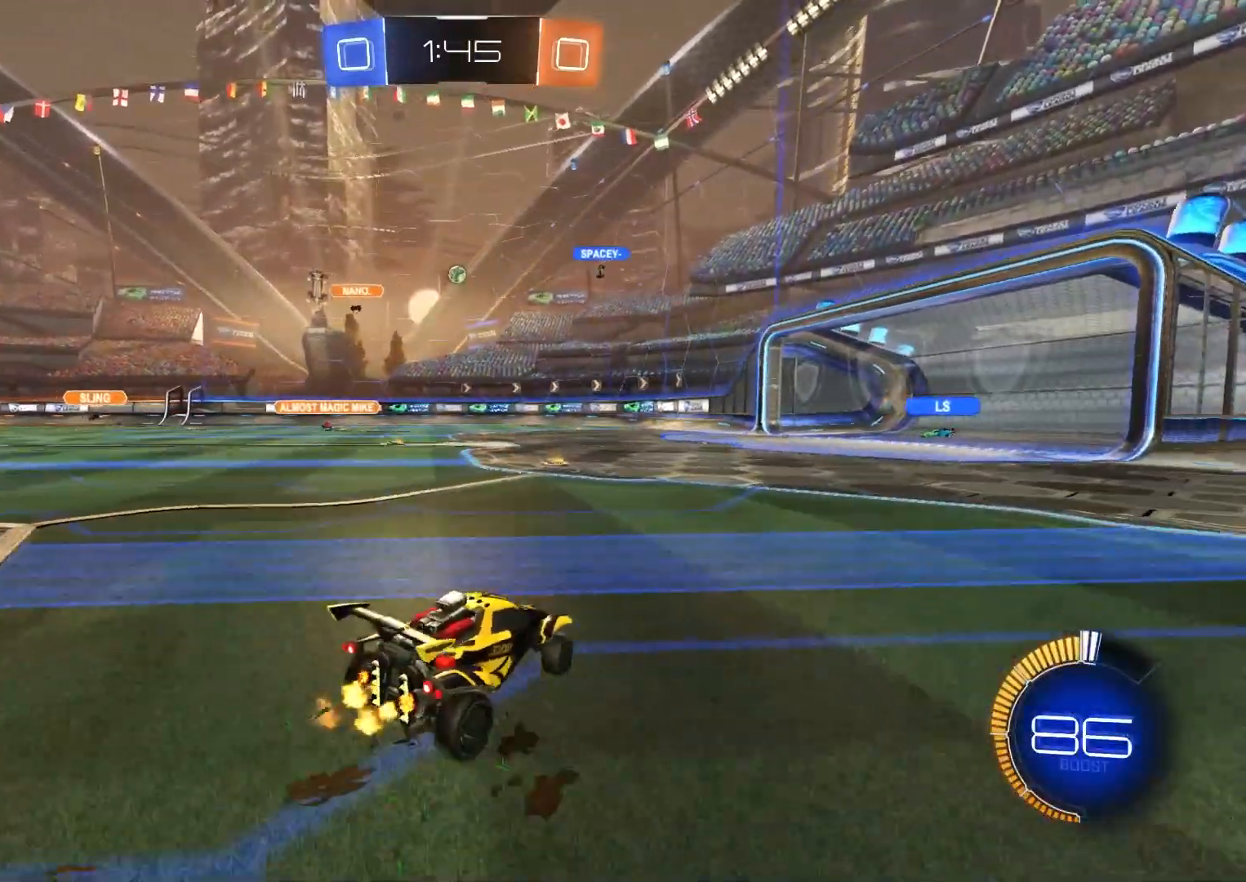
{"buttons": ["R2"], "left_stick": "center", "right_stick": "center", "events": [[83, "left_stick", "center"], [233, "left_stick", "left"], [433, "left_stick", "center"]]}
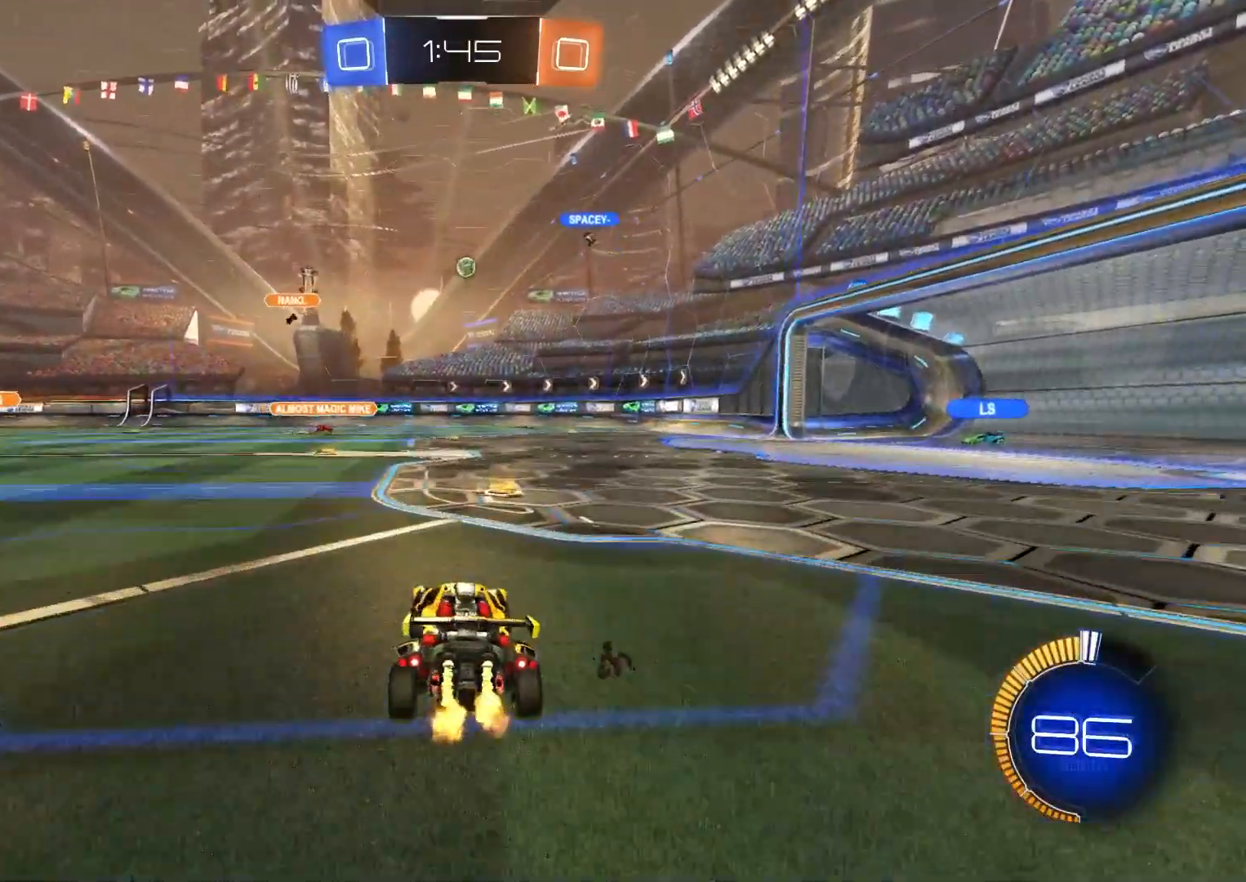
{"buttons": ["R2"], "left_stick": "down-right", "right_stick": "center", "events": [[233, "left_stick", "down-right"], [333, "L1", "down"], [417, "L1", "up"]]}
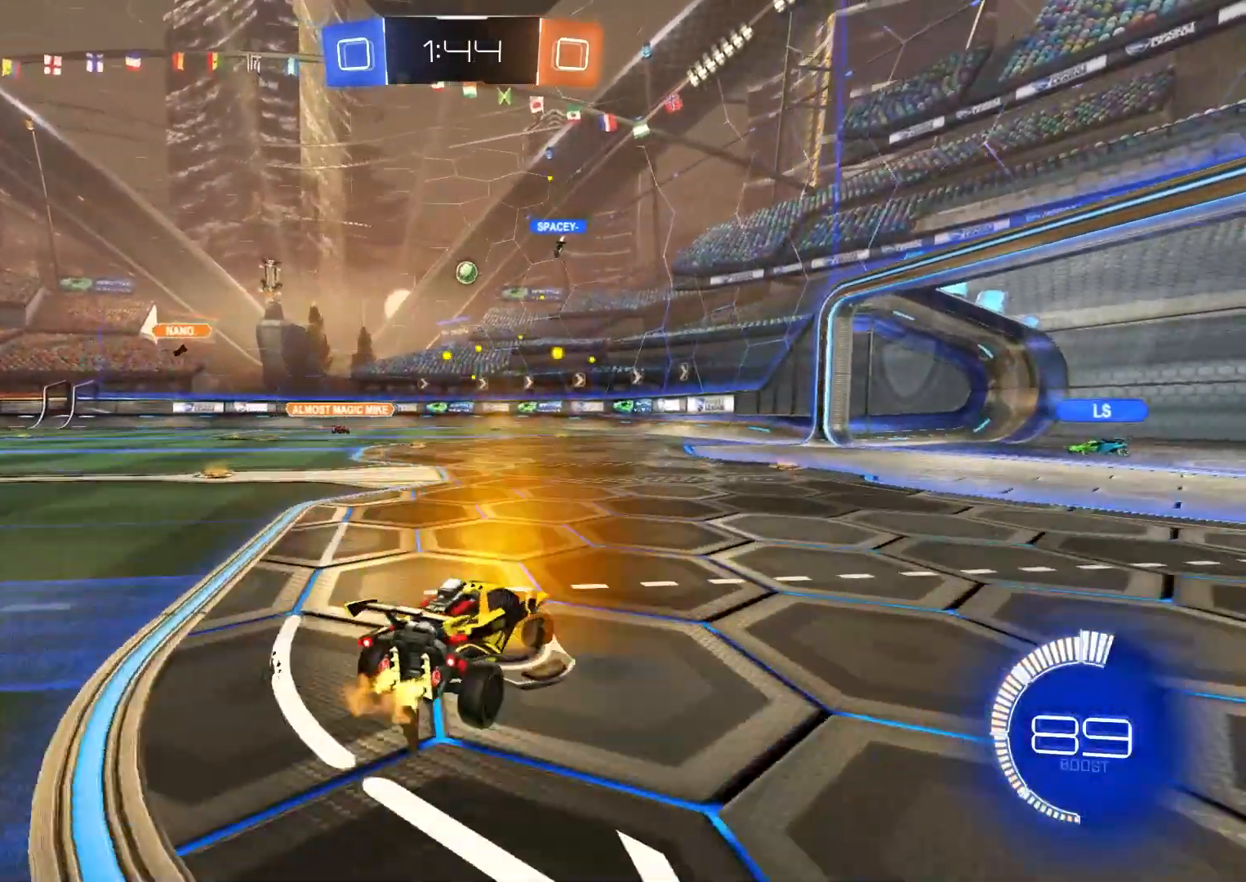
{"buttons": ["R2"], "left_stick": "down-right", "right_stick": "center", "events": [[150, "L1", "down"], [233, "L1", "up"]]}
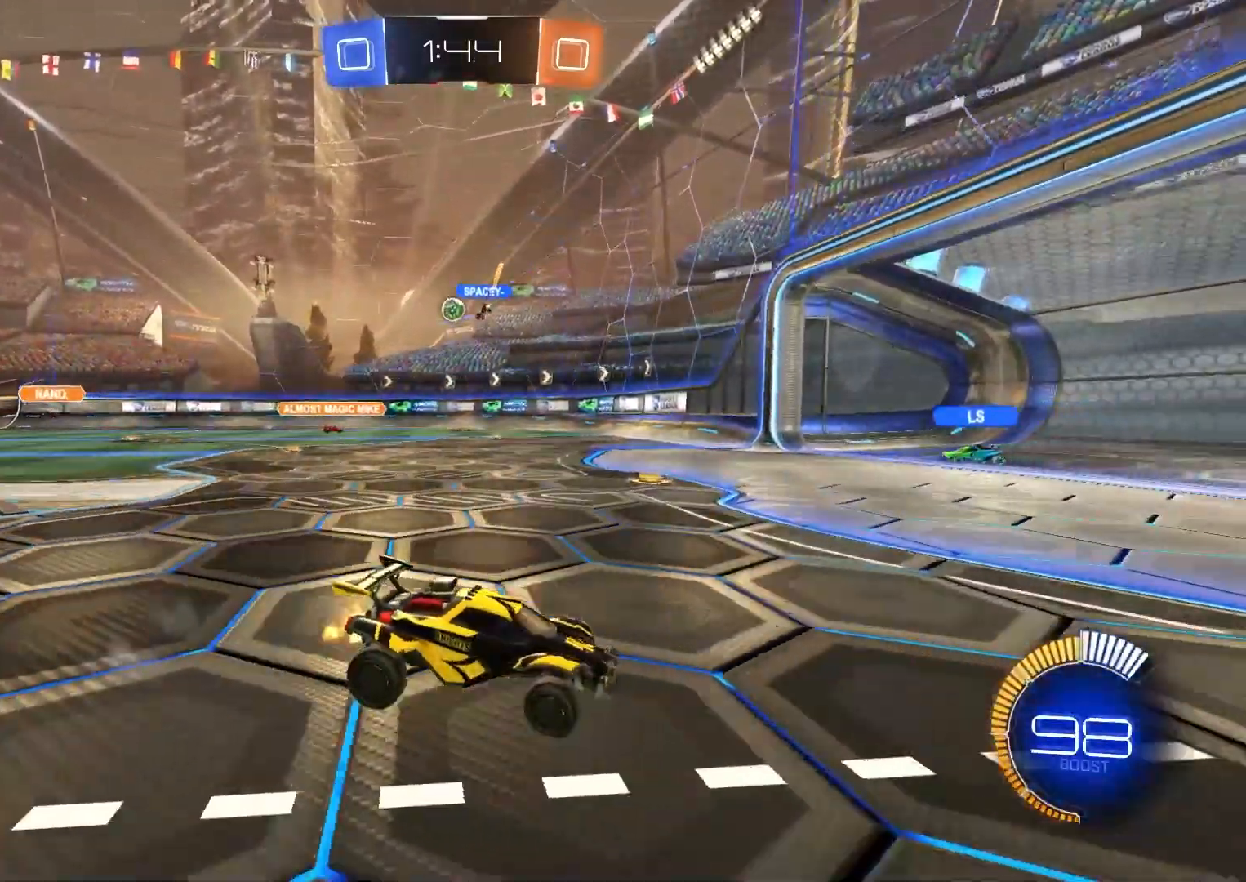
{"buttons": ["R2"], "left_stick": "left", "right_stick": "center", "events": [[100, "left_stick", "center"], [350, "left_stick", "left"]]}
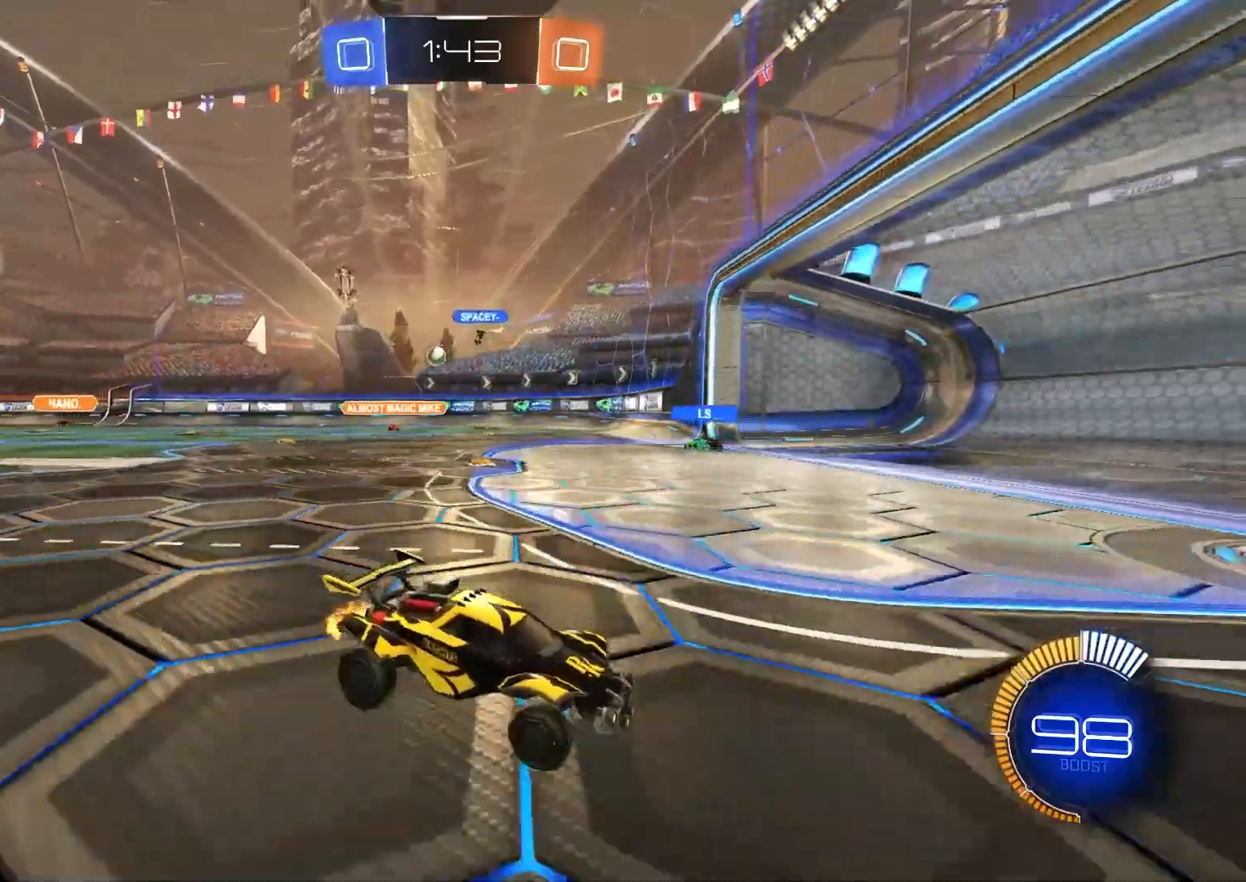
{"buttons": ["R2"], "left_stick": "left", "right_stick": "center", "events": []}
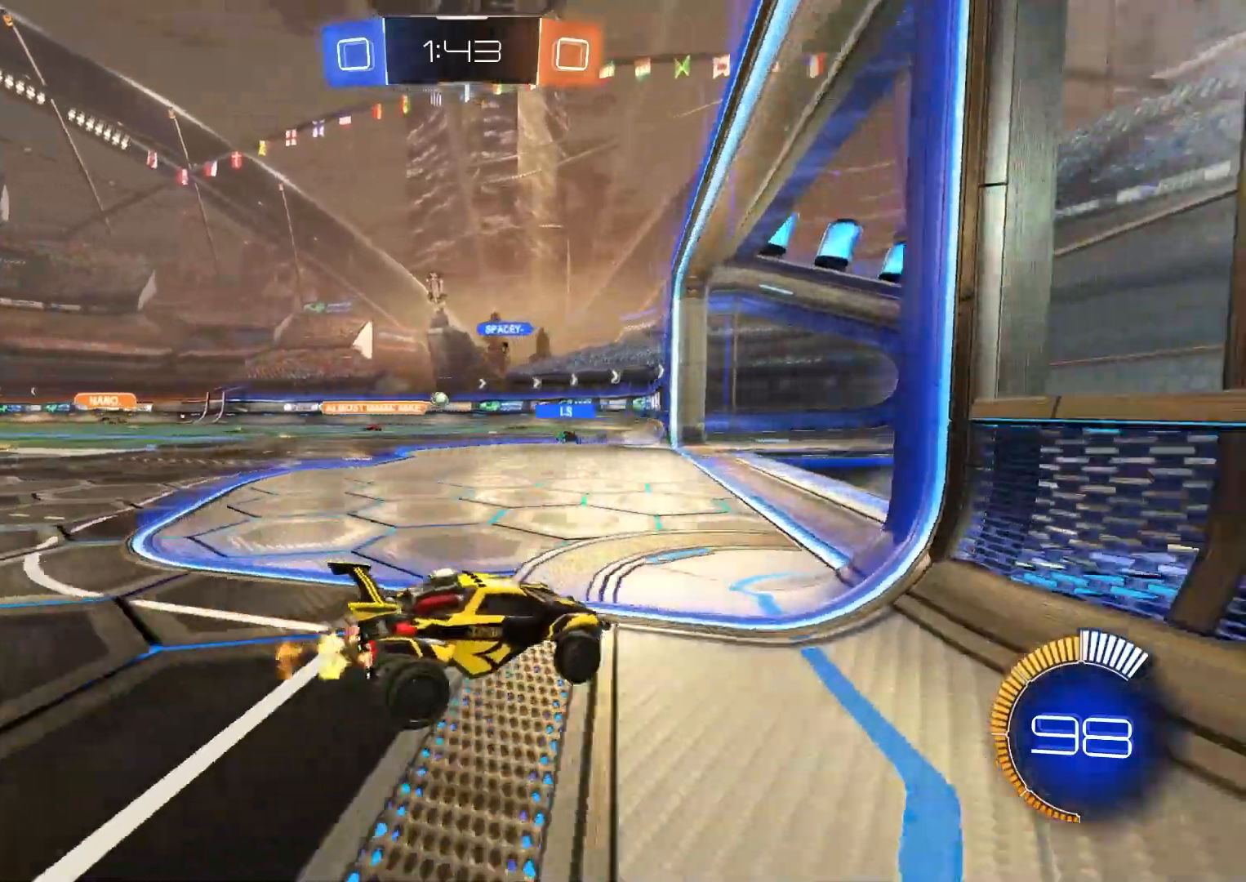
{"buttons": ["R1", "R2"], "left_stick": "left", "right_stick": "center", "events": [[183, "left_stick", "center"], [400, "R1", "down"], [500, "left_stick", "left"]]}
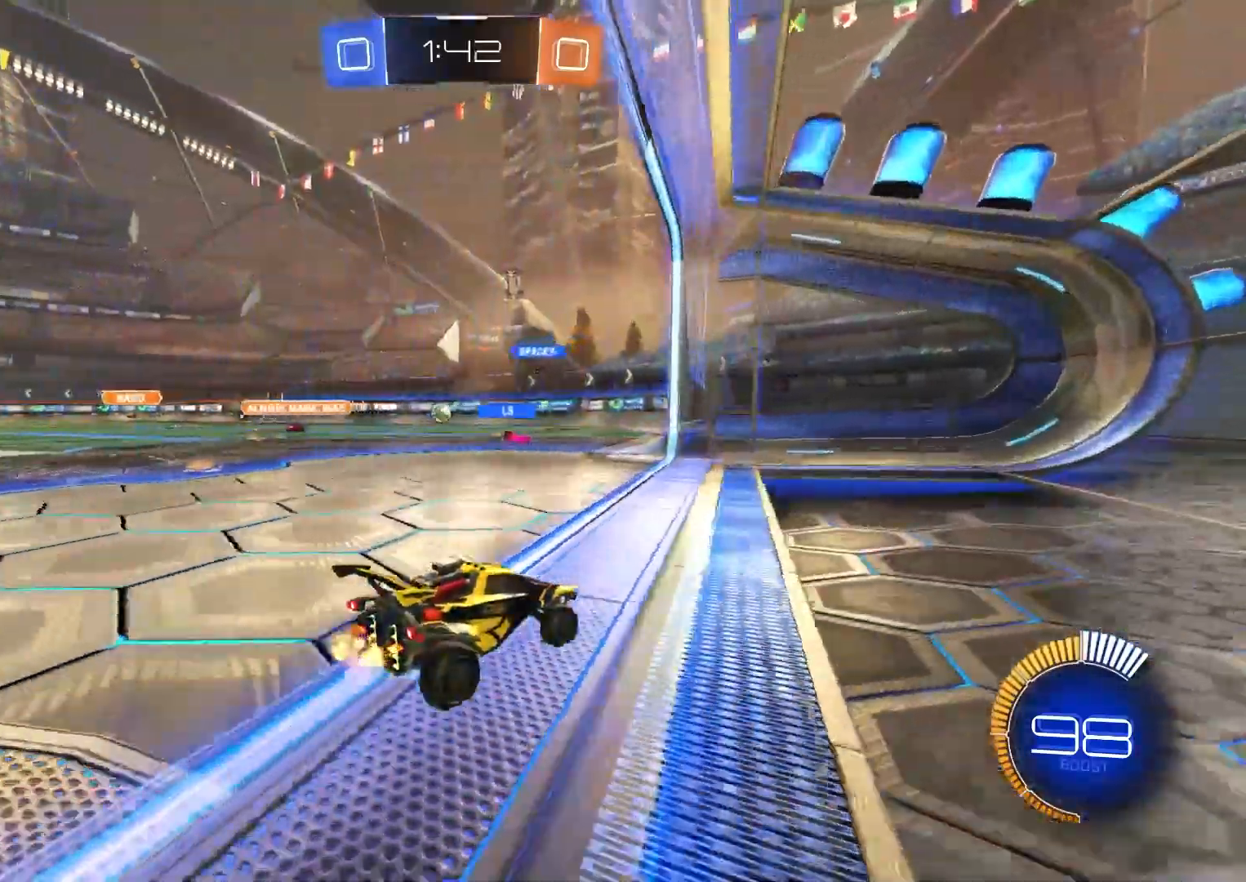
{"buttons": ["R2"], "left_stick": "left", "right_stick": "center", "events": [[33, "R1", "up"], [117, "L1", "down"], [217, "L1", "up"], [250, "R1", "down"], [333, "L1", "down"], [333, "R1", "up"], [400, "L1", "up"]]}
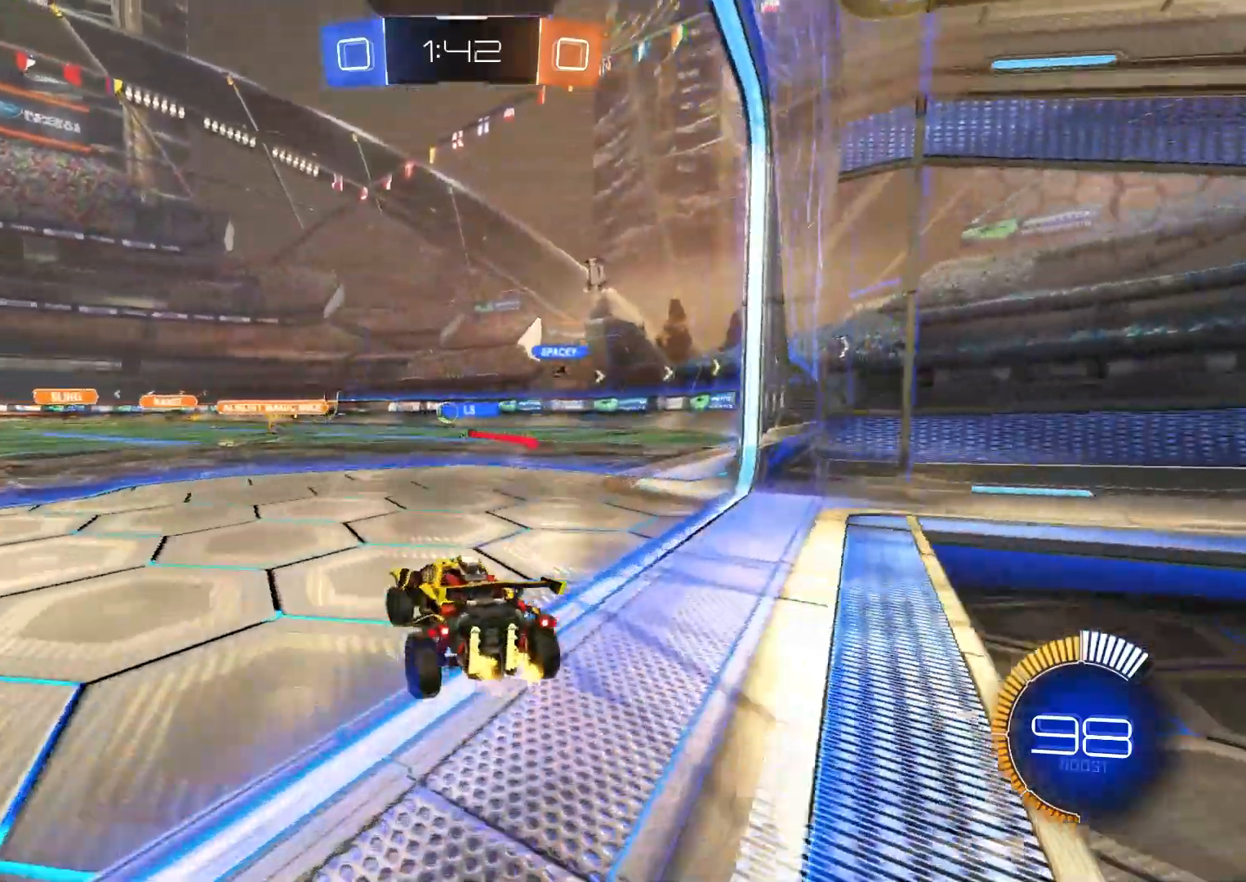
{"buttons": ["R2"], "left_stick": "center", "right_stick": "center", "events": [[383, "left_stick", "center"]]}
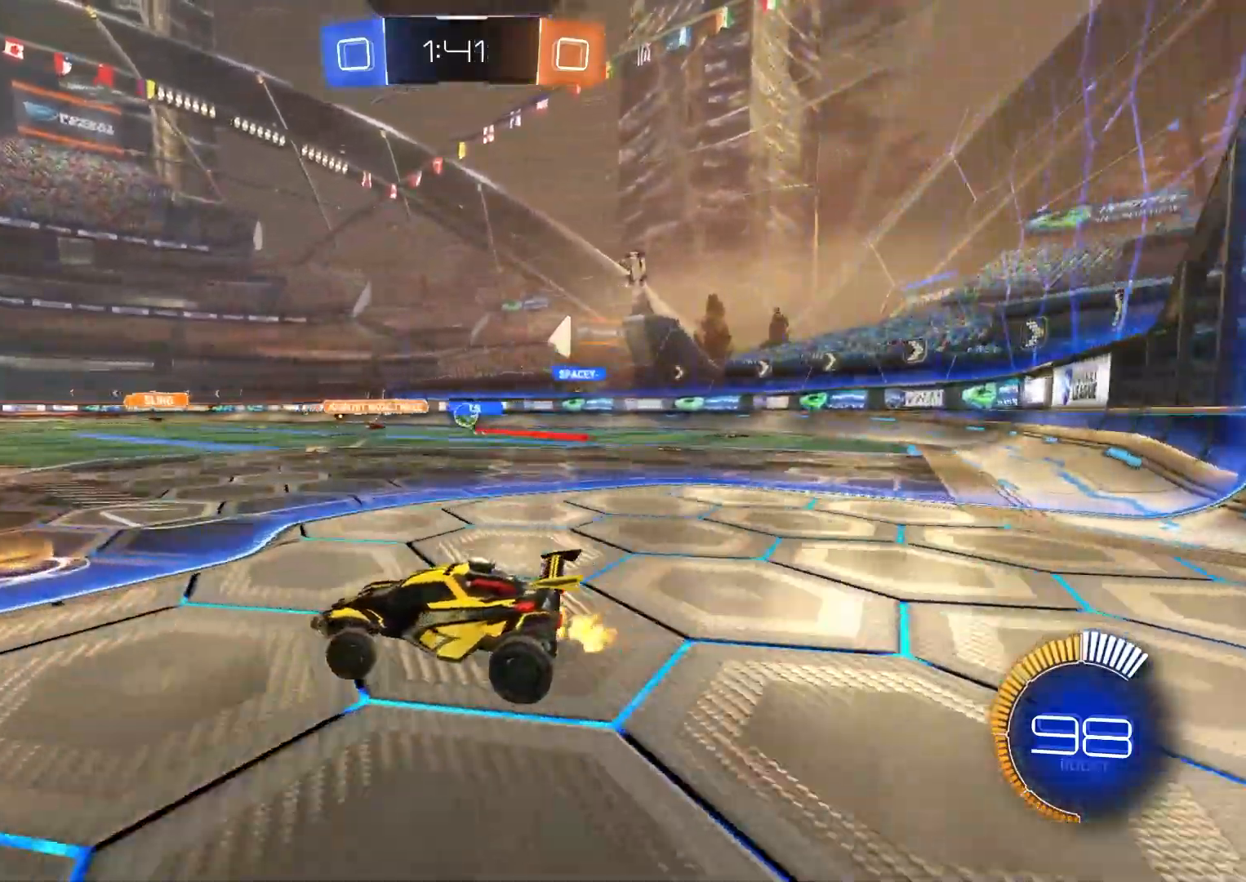
{"buttons": ["R2"], "left_stick": "right", "right_stick": "center", "events": [[67, "left_stick", "right"], [383, "L1", "down"], [450, "L1", "up"]]}